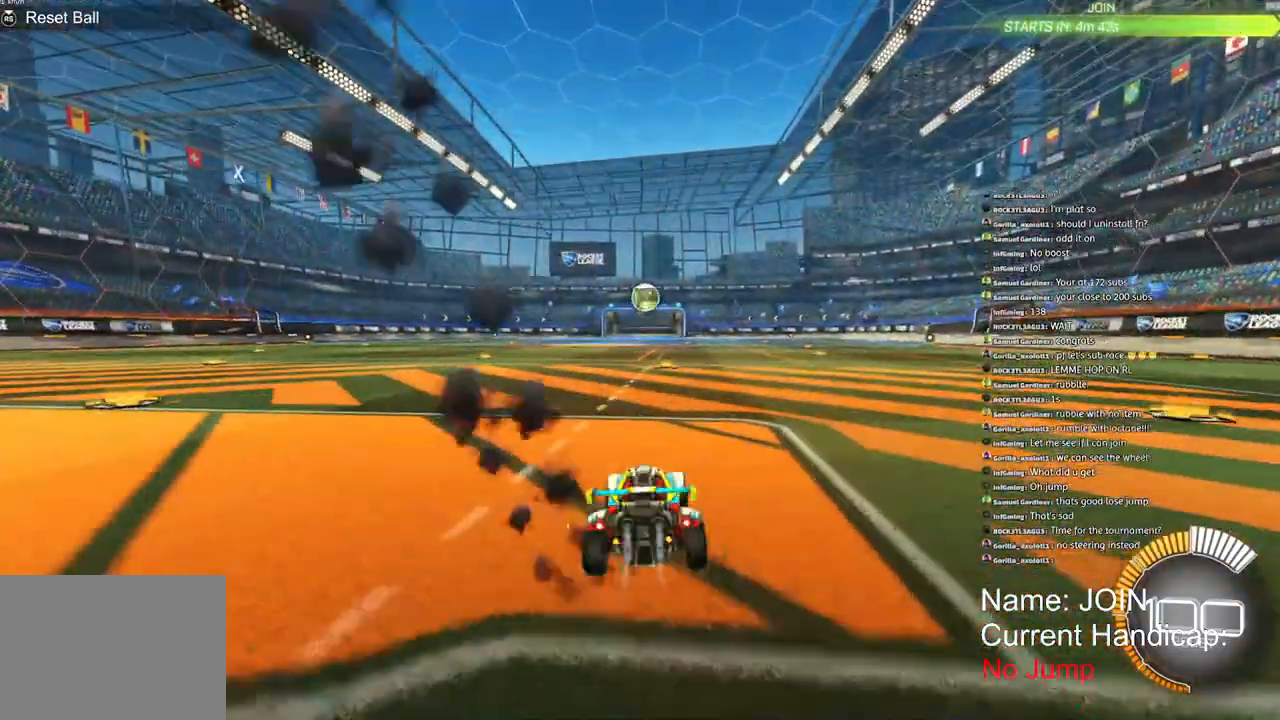
Gameplay with a controller (PlayStation layout); each line is a JSON object with the inputs held at the frame after it. "events" lists button and stick changes between this image and that frame as [ms after this image, input, new state], when the widget could be followed in between.
{"buttons": ["R1", "R2"], "left_stick": "center", "right_stick": "center", "events": [[117, "left_stick", "center"]]}
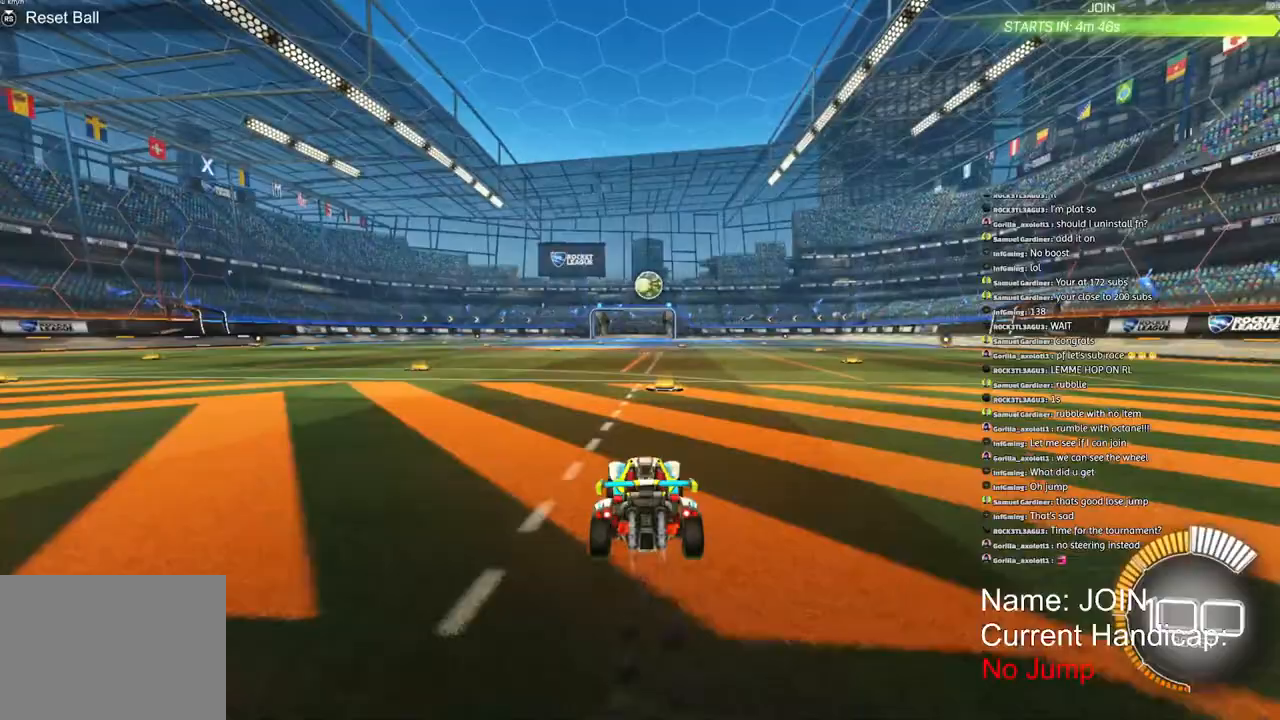
{"buttons": ["R1", "R2"], "left_stick": "center", "right_stick": "center", "events": []}
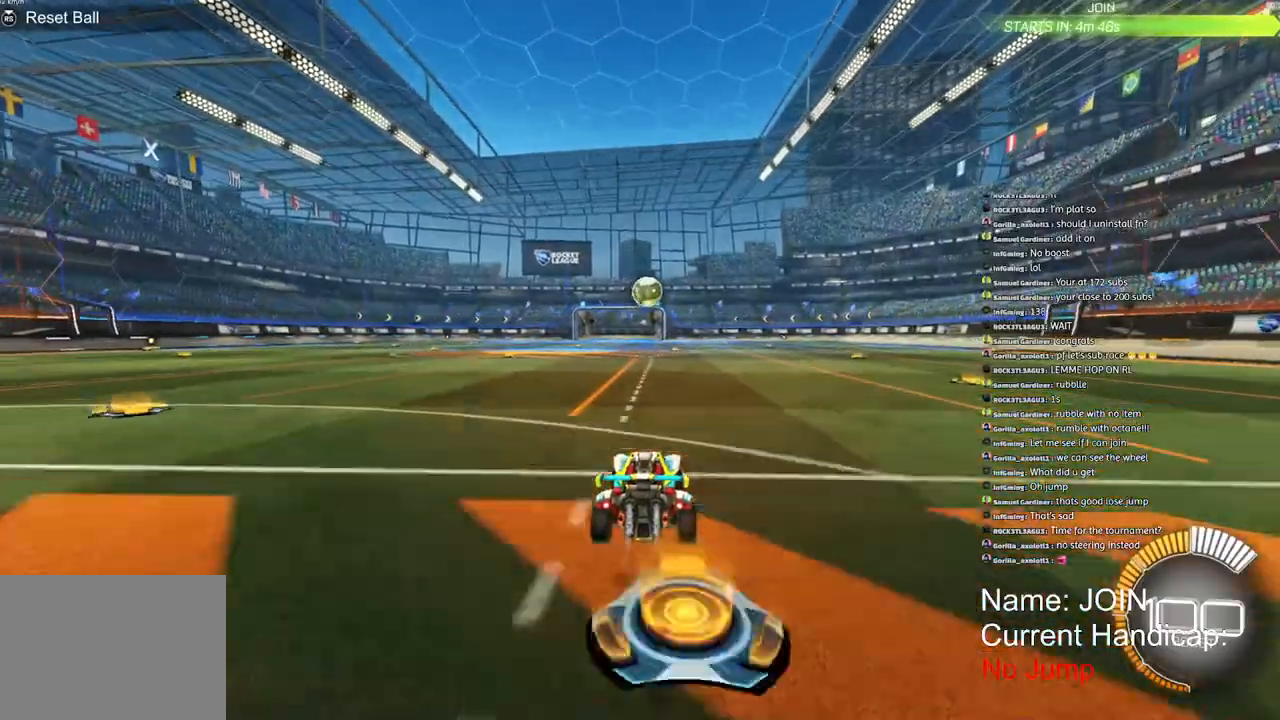
{"buttons": ["R1", "R2"], "left_stick": "center", "right_stick": "center", "events": [[417, "left_stick", "right"], [467, "left_stick", "center"]]}
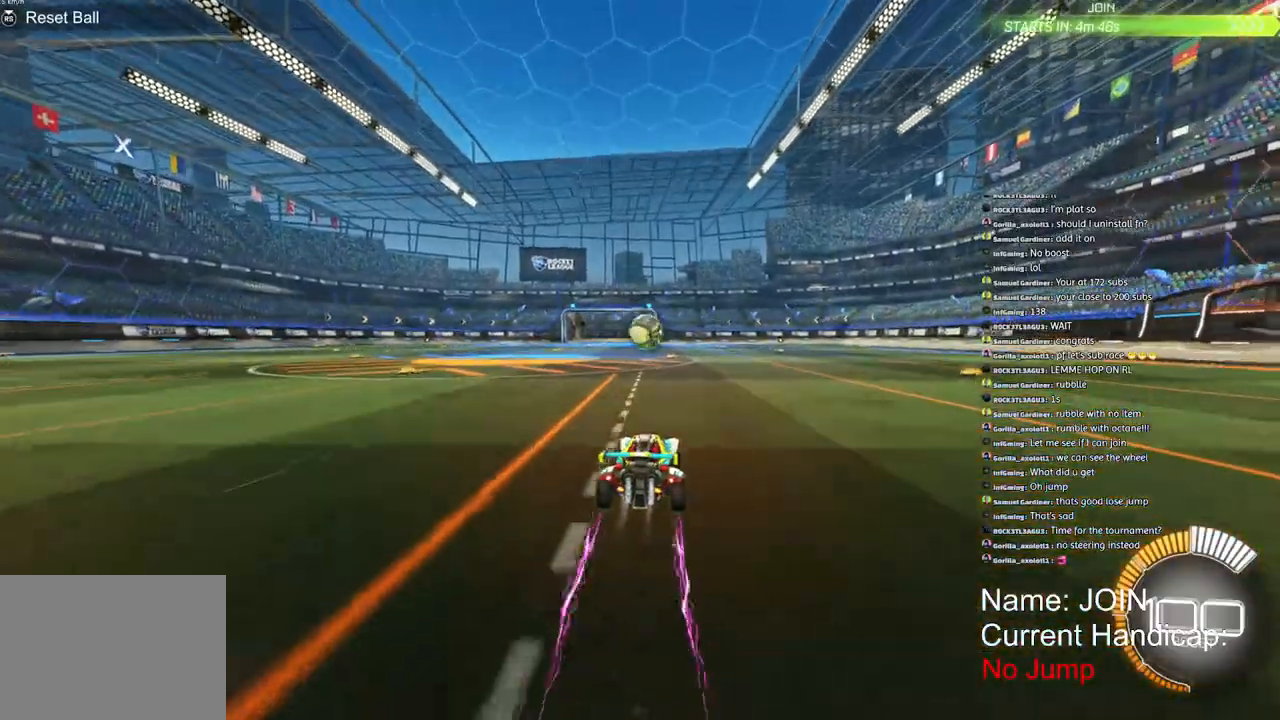
{"buttons": ["R2"], "left_stick": "center", "right_stick": "center", "events": [[83, "R1", "up"]]}
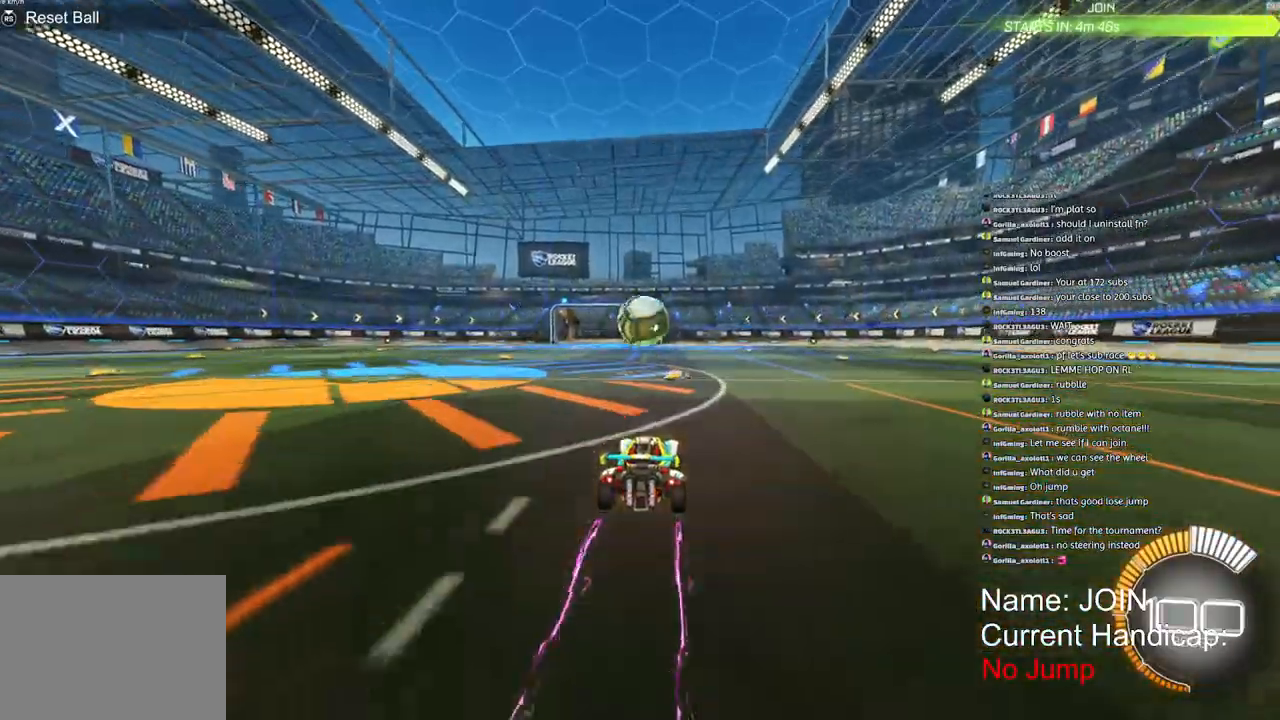
{"buttons": ["CROSS", "R1", "R2"], "left_stick": "down-right", "right_stick": "center", "events": [[267, "R1", "down"], [400, "left_stick", "down-right"], [417, "CROSS", "down"]]}
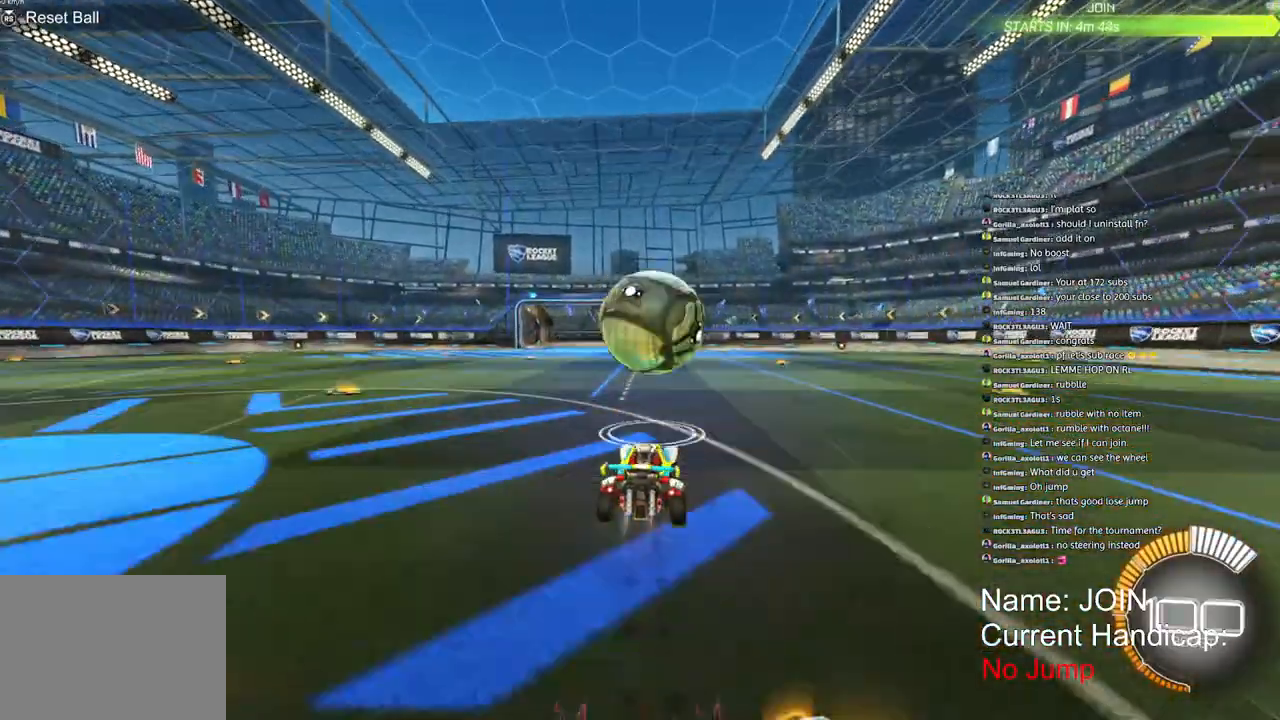
{"buttons": ["L2", "R2"], "left_stick": "up-left", "right_stick": "center", "events": [[67, "left_stick", "center"], [100, "CROSS", "up"], [150, "CROSS", "down"], [183, "left_stick", "down-right"], [217, "L2", "down"], [333, "left_stick", "up-right"], [467, "CROSS", "up"], [483, "R1", "up"], [500, "left_stick", "up-left"]]}
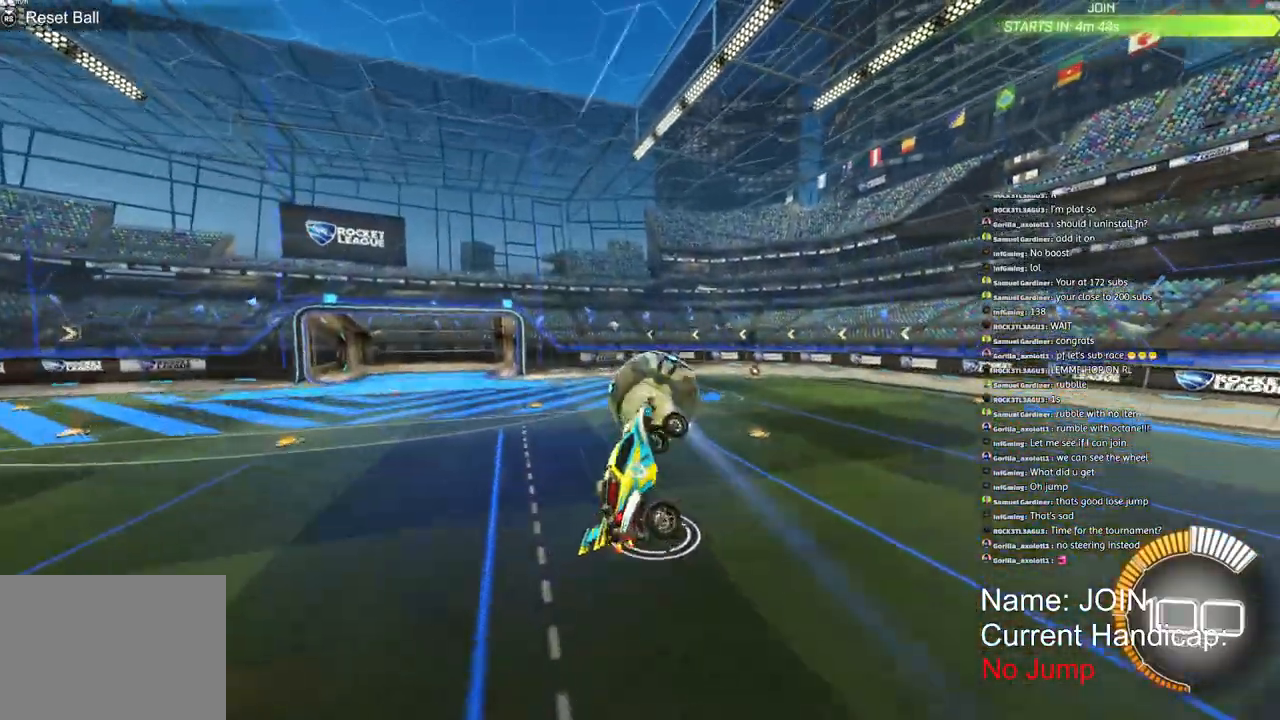
{"buttons": ["L2", "R1", "R2"], "left_stick": "left", "right_stick": "center", "events": [[117, "left_stick", "left"], [350, "R1", "down"]]}
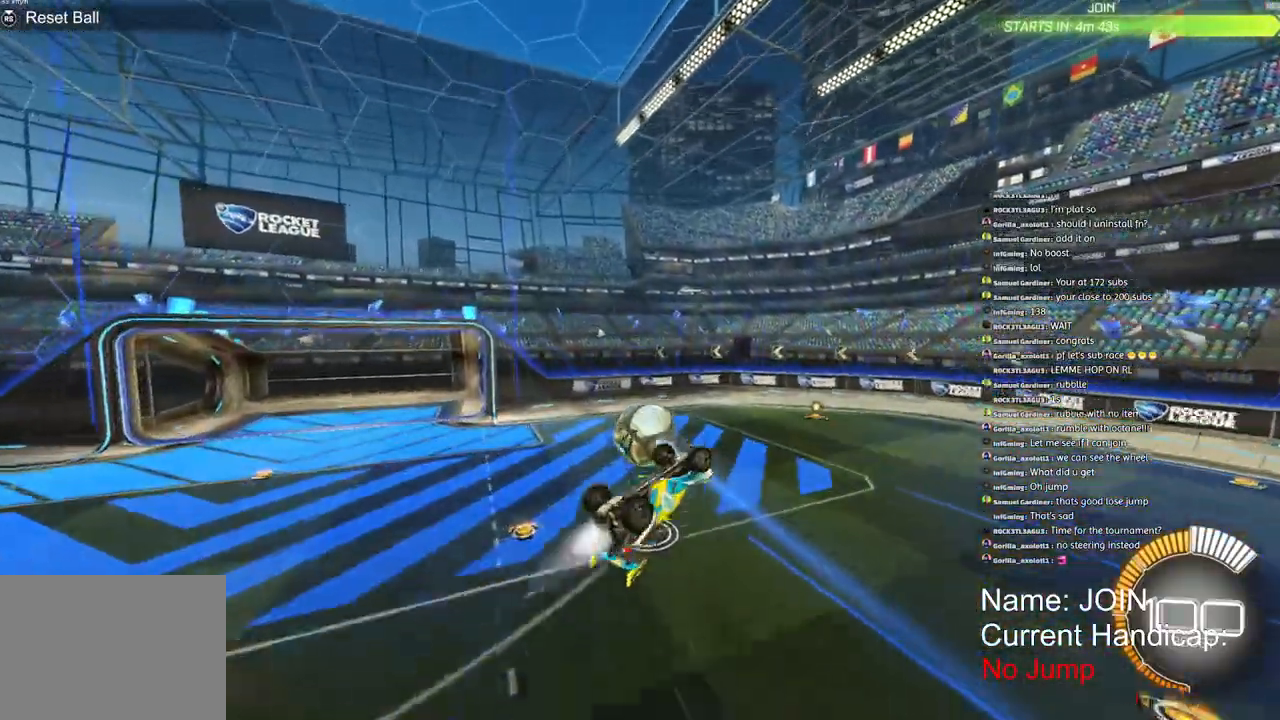
{"buttons": ["R1", "R2"], "left_stick": "center", "right_stick": "center", "events": [[83, "L2", "up"], [250, "left_stick", "center"], [367, "left_stick", "right"], [483, "left_stick", "center"]]}
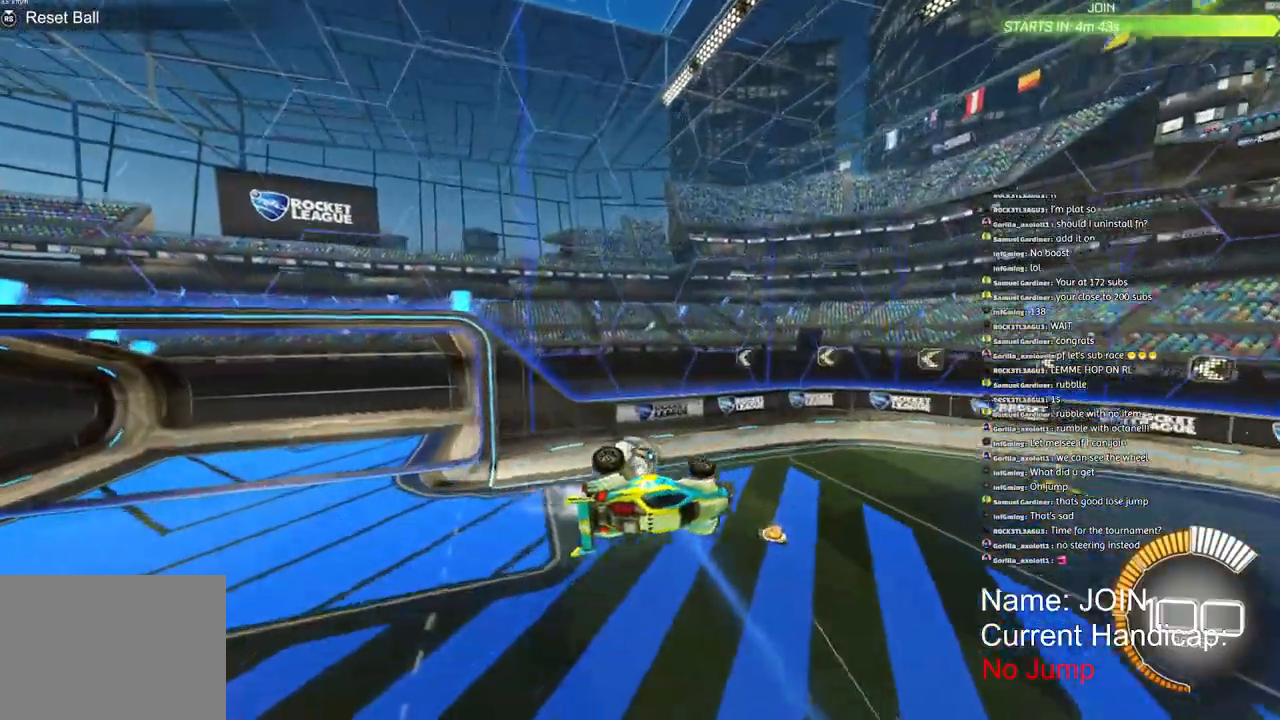
{"buttons": ["L2", "R2"], "left_stick": "center", "right_stick": "center"}
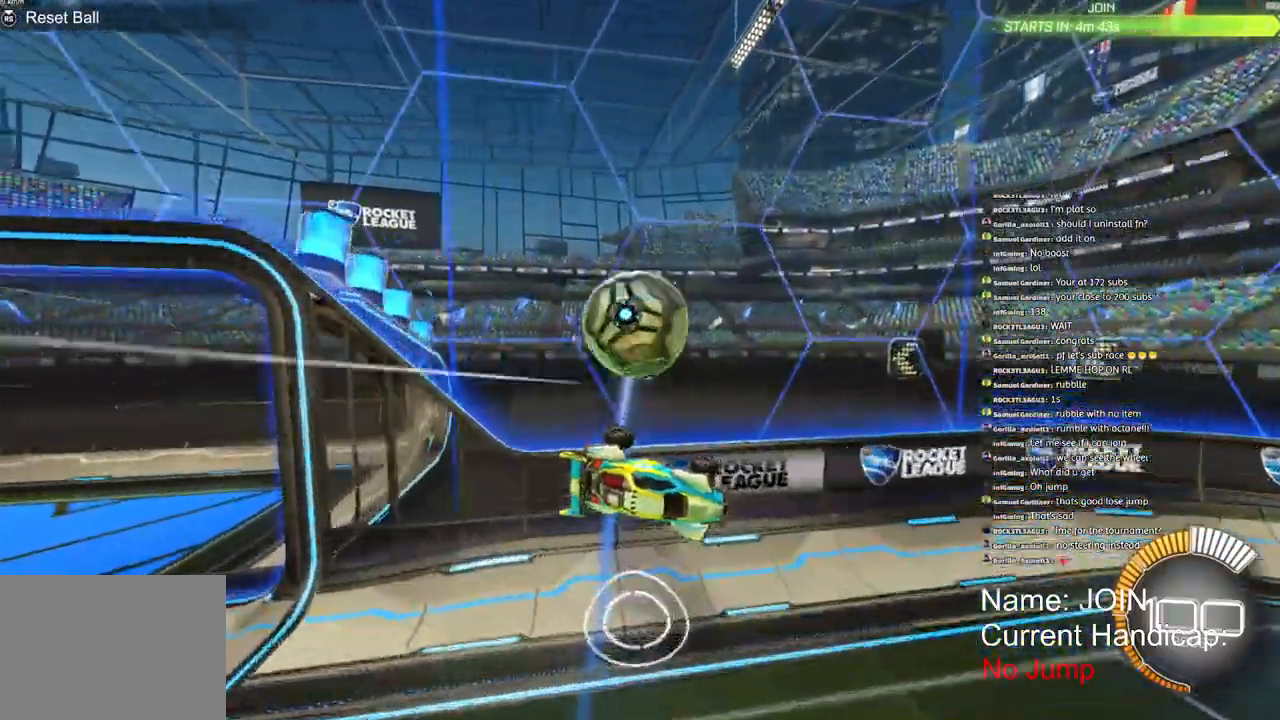
{"buttons": ["R1", "R2"], "left_stick": "left", "right_stick": "center", "events": [[133, "L2", "up"], [250, "R1", "down"], [433, "left_stick", "left"]]}
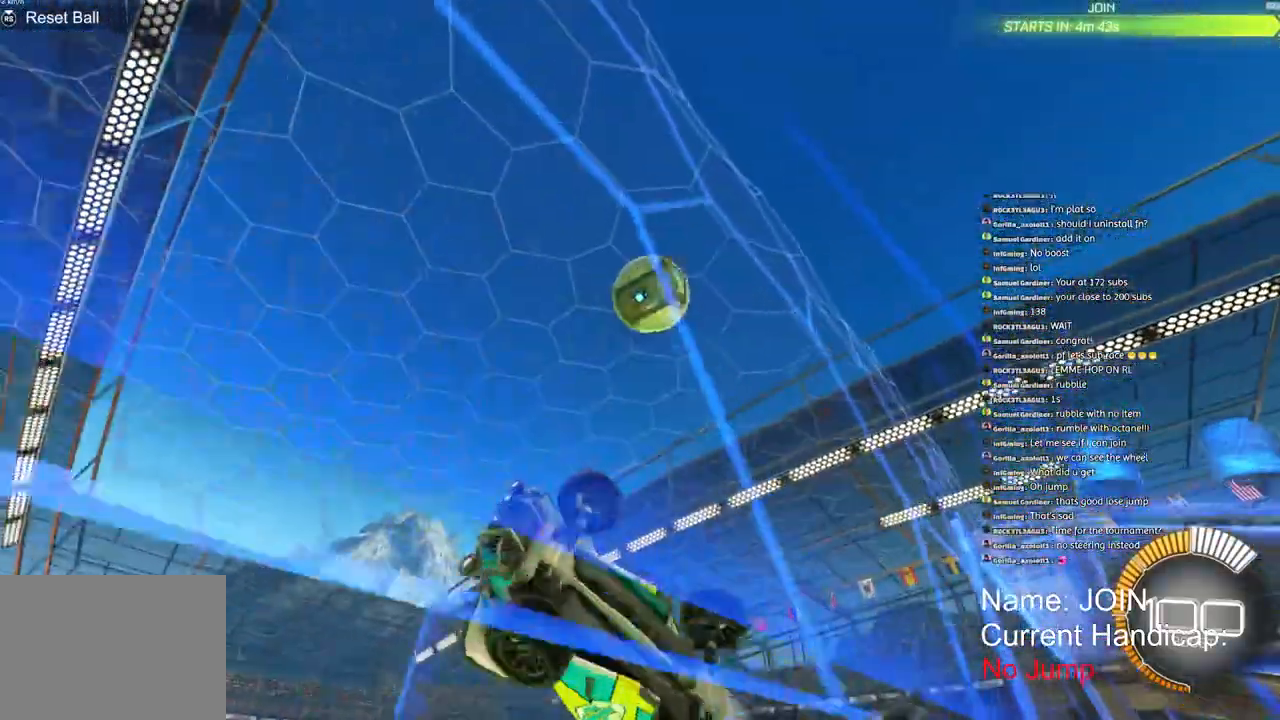
{"buttons": ["R2"], "left_stick": "left", "right_stick": "center", "events": [[117, "R1", "up"]]}
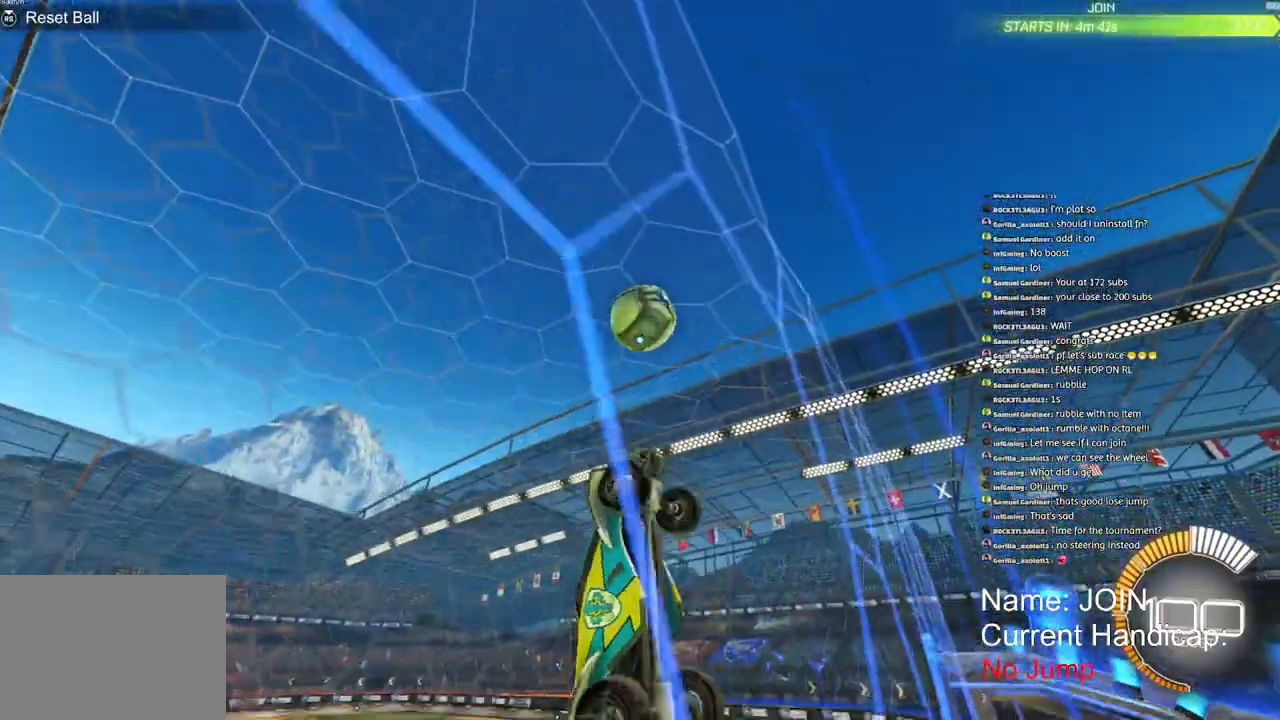
{"buttons": ["CROSS", "L2", "R2"], "left_stick": "down-left", "right_stick": "center", "events": [[167, "left_stick", "center"], [217, "CROSS", "down"], [217, "L2", "down"], [233, "left_stick", "down-right"], [383, "left_stick", "up-right"], [467, "left_stick", "down-left"]]}
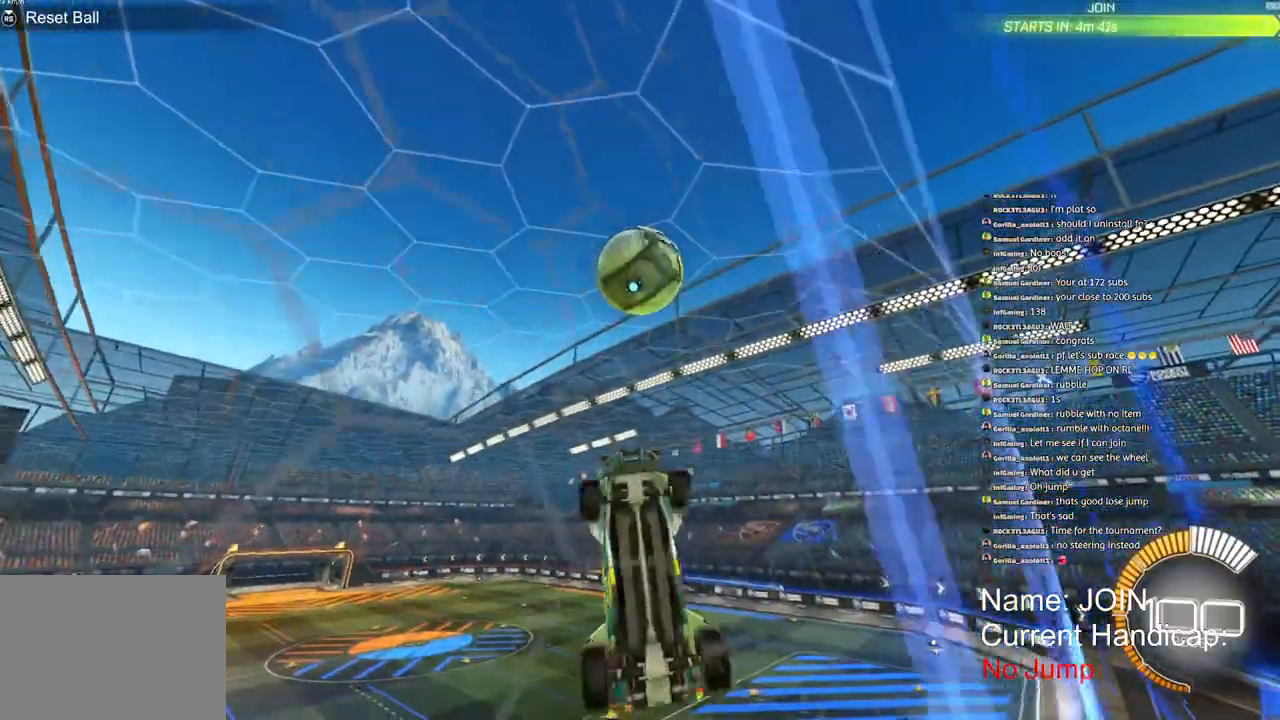
{"buttons": ["R2"], "left_stick": "up-right", "right_stick": "center", "events": [[133, "R2", "up"], [150, "left_stick", "down-right"], [200, "R2", "down"], [267, "left_stick", "up-right"], [350, "L2", "up"], [450, "CROSS", "up"]]}
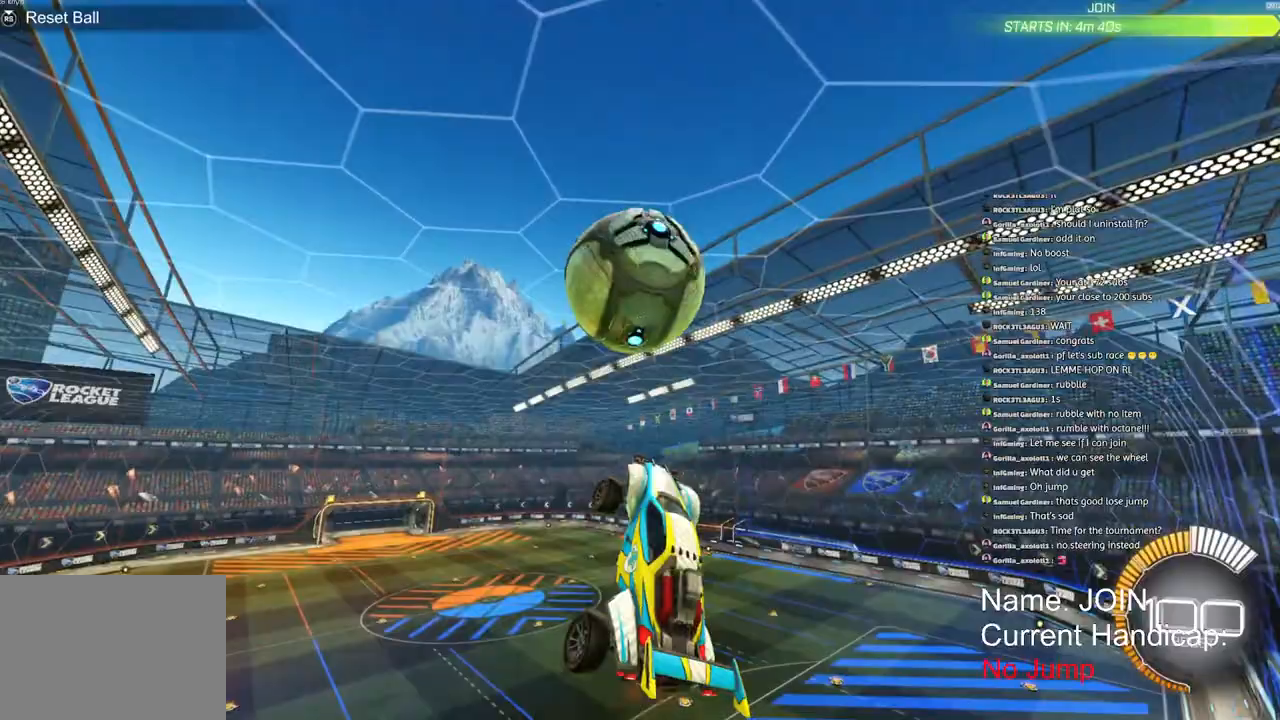
{"buttons": ["CROSS", "L2", "R2"], "left_stick": "down", "right_stick": "center", "events": [[200, "L2", "down"], [217, "left_stick", "up"], [267, "CROSS", "down"], [350, "left_stick", "down"]]}
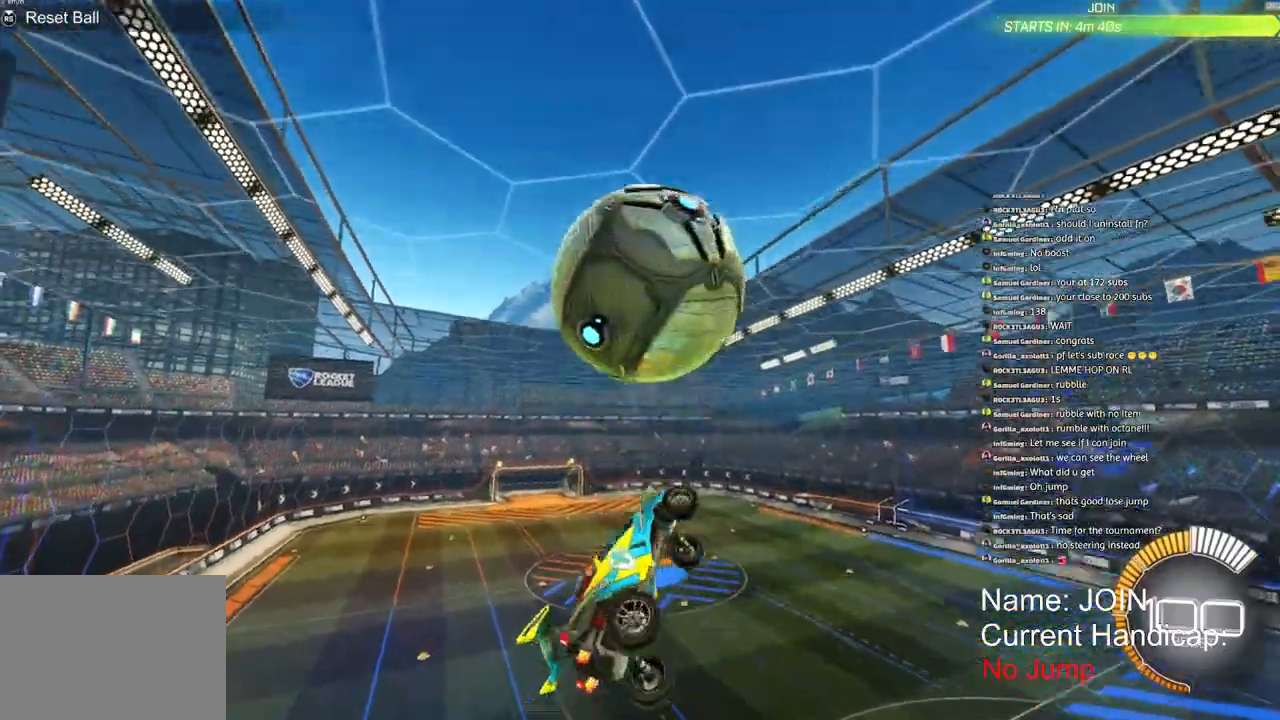
{"buttons": ["L2", "R1"], "left_stick": "down-left", "right_stick": "center", "events": [[150, "left_stick", "right"], [167, "R1", "down"], [233, "left_stick", "up"], [300, "CROSS", "up"], [300, "R1", "up"], [333, "R2", "up"], [350, "left_stick", "down-left"], [417, "R1", "down"]]}
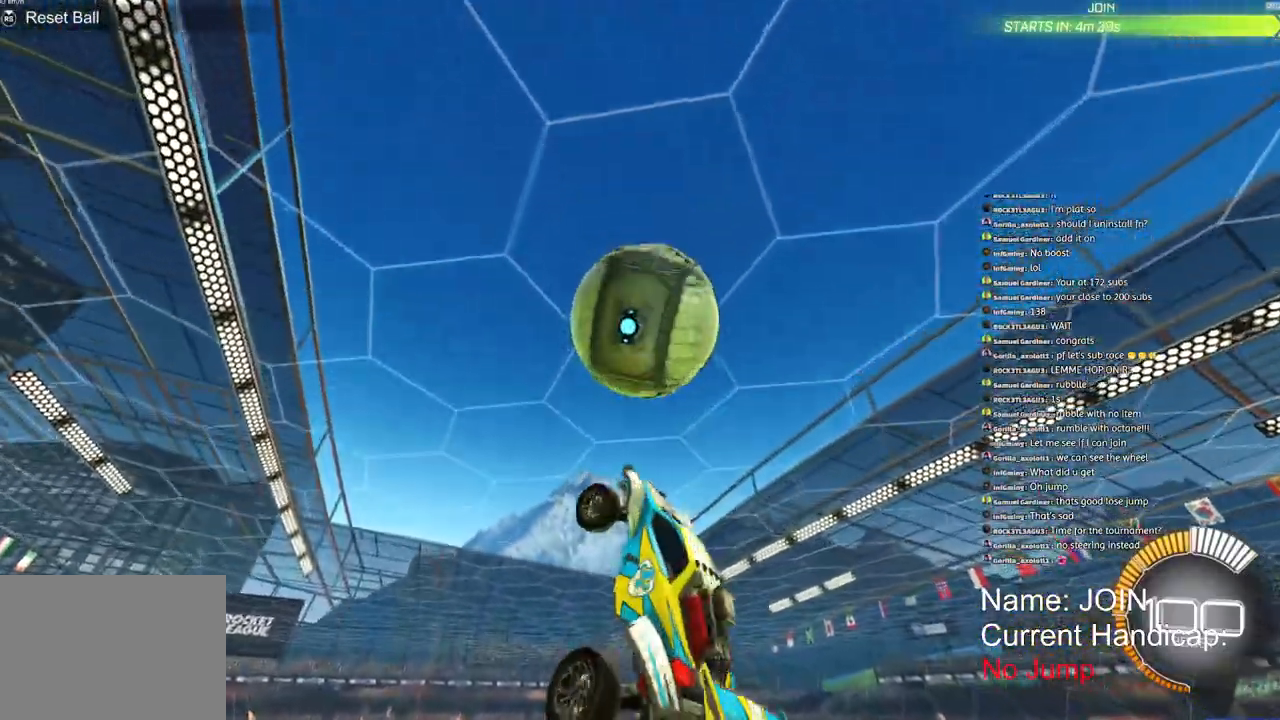
{"buttons": ["L2", "R1", "R2"], "left_stick": "down-left", "right_stick": "center", "events": [[67, "R2", "down"], [67, "left_stick", "up"], [317, "left_stick", "down-left"]]}
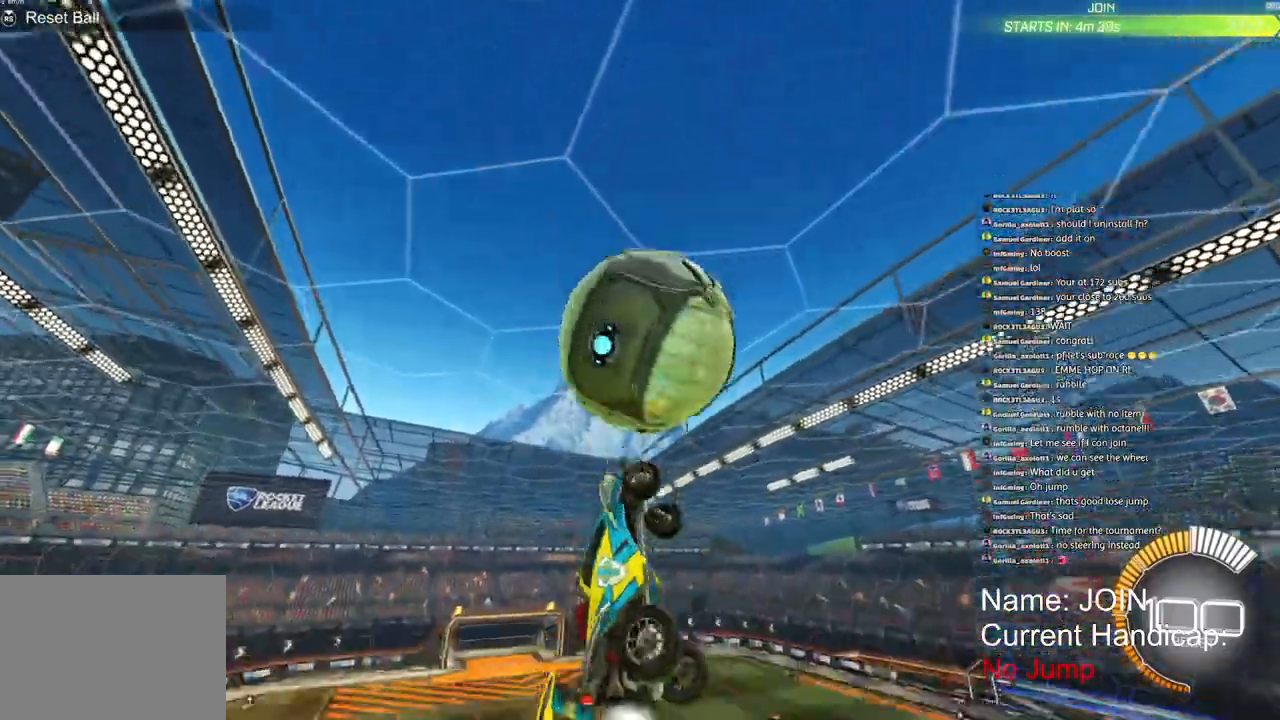
{"buttons": ["L2", "R1", "R2"], "left_stick": "down-left", "right_stick": "down", "events": [[217, "right_stick", "down"], [233, "R1", "up"], [450, "R1", "down"]]}
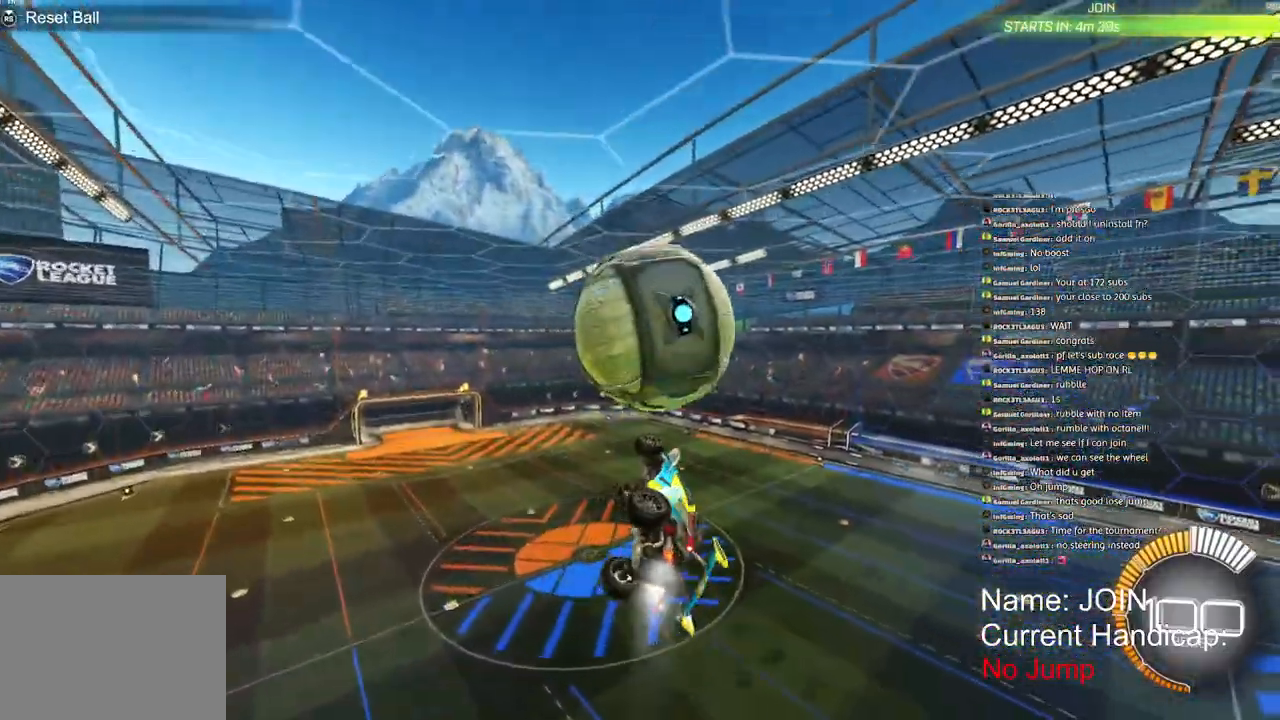
{"buttons": ["L2", "R1", "R2"], "left_stick": "down-left", "right_stick": "center", "events": [[67, "R1", "up"], [117, "right_stick", "center"], [200, "left_stick", "up"], [300, "R1", "down"], [400, "R1", "up"], [467, "R1", "down"], [467, "left_stick", "down-left"]]}
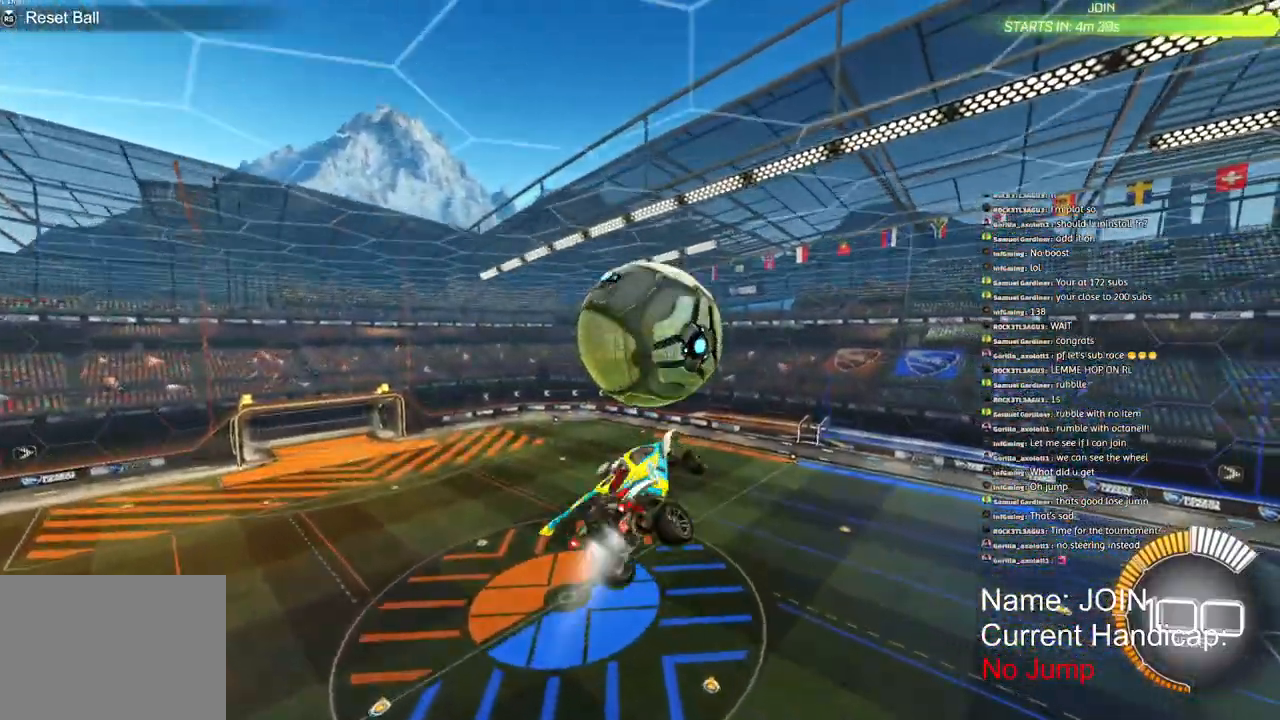
{"buttons": [], "left_stick": "center", "right_stick": "center", "events": [[200, "left_stick", "left"], [233, "L2", "up"], [300, "TRIANGLE", "down"], [333, "R1", "up"], [367, "R2", "up"], [367, "left_stick", "center"], [383, "TRIANGLE", "up"]]}
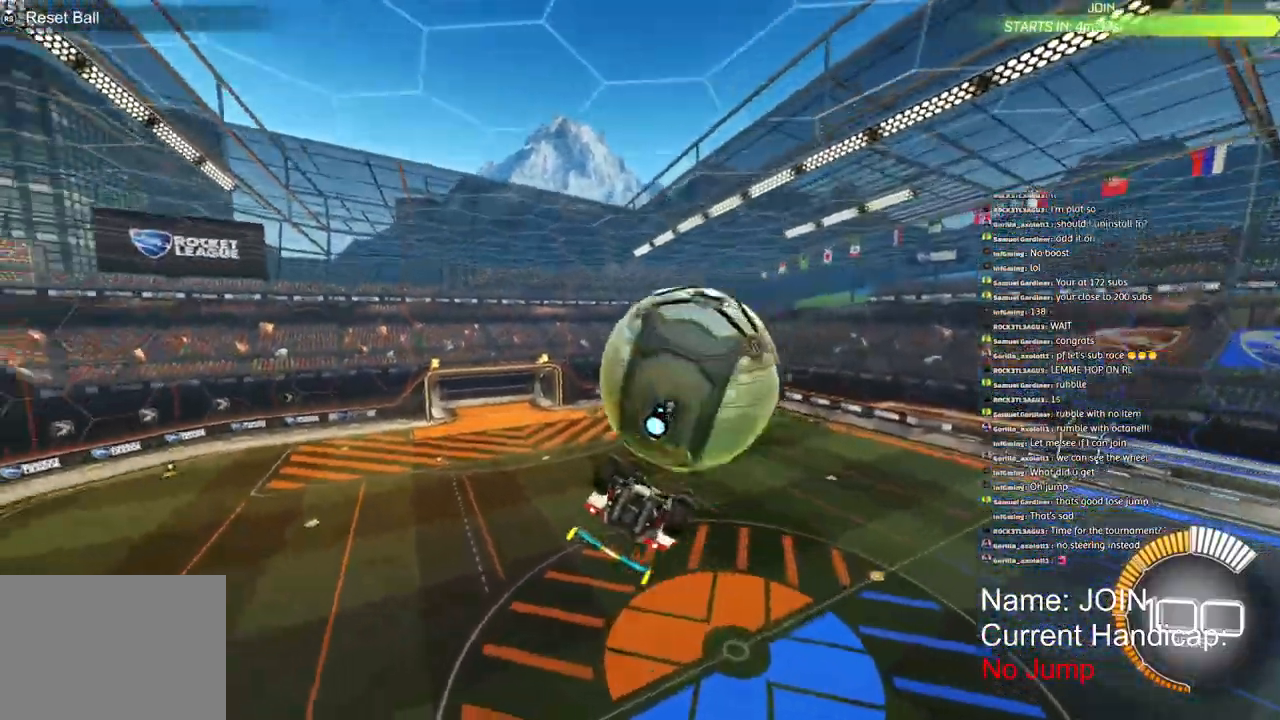
{"buttons": ["CROSS", "L1", "R2"], "left_stick": "up", "right_stick": "center", "events": [[133, "L1", "down"], [133, "left_stick", "up"], [200, "CROSS", "down"], [300, "CROSS", "up"], [400, "CROSS", "down"], [417, "R2", "down"]]}
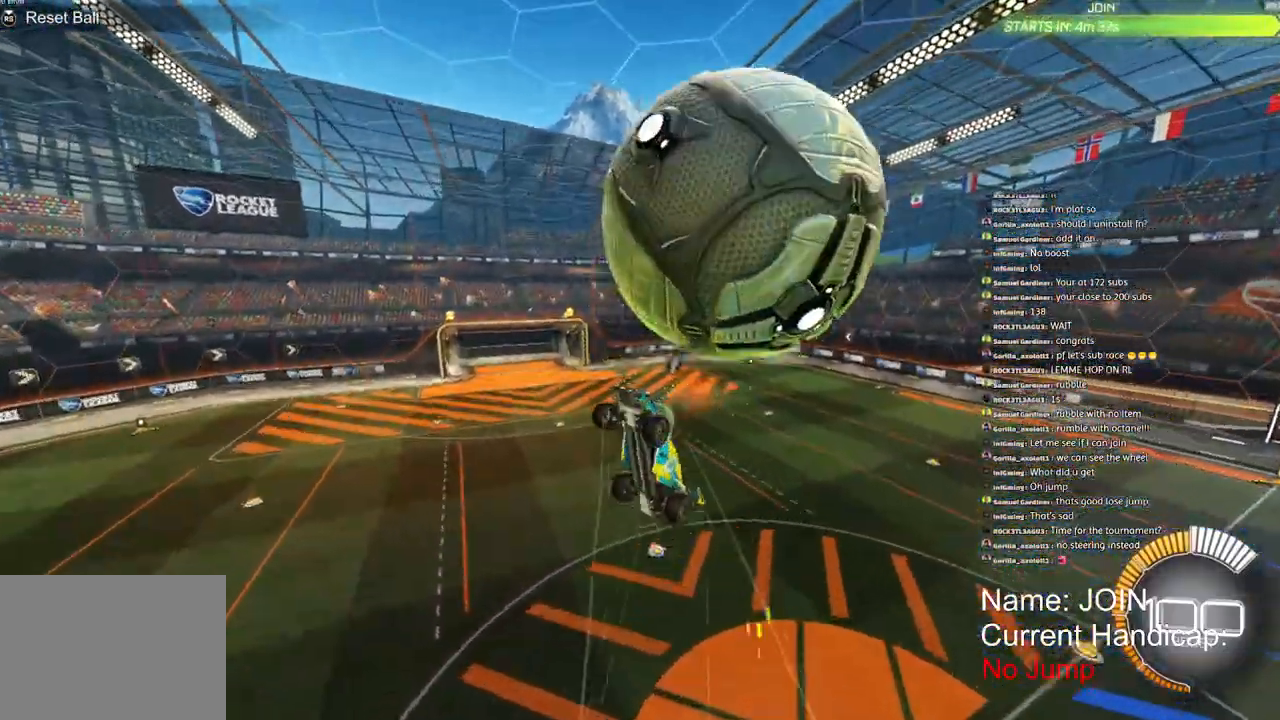
{"buttons": ["L1", "R2"], "left_stick": "down", "right_stick": "center", "events": [[17, "CROSS", "up"], [67, "left_stick", "down"]]}
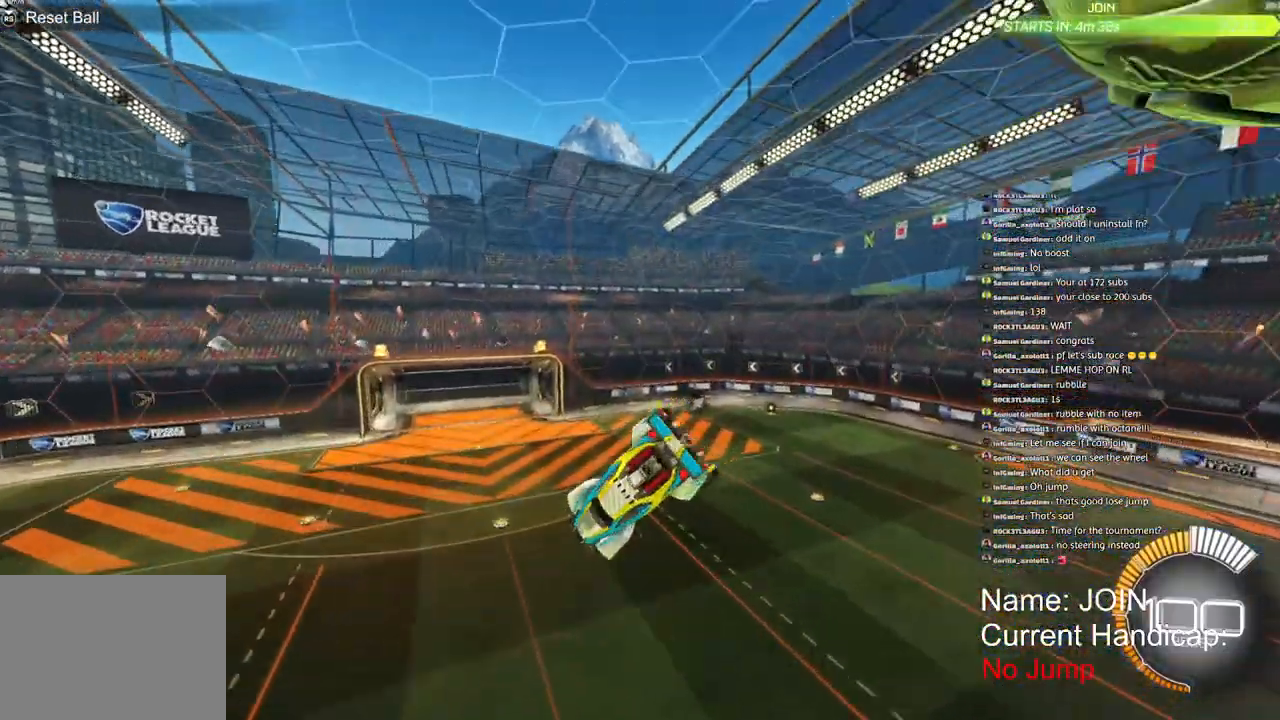
{"buttons": ["R1", "R2"], "left_stick": "down-right", "right_stick": "center", "events": [[33, "left_stick", "right"], [167, "R1", "down"], [367, "left_stick", "down-right"], [483, "L1", "up"]]}